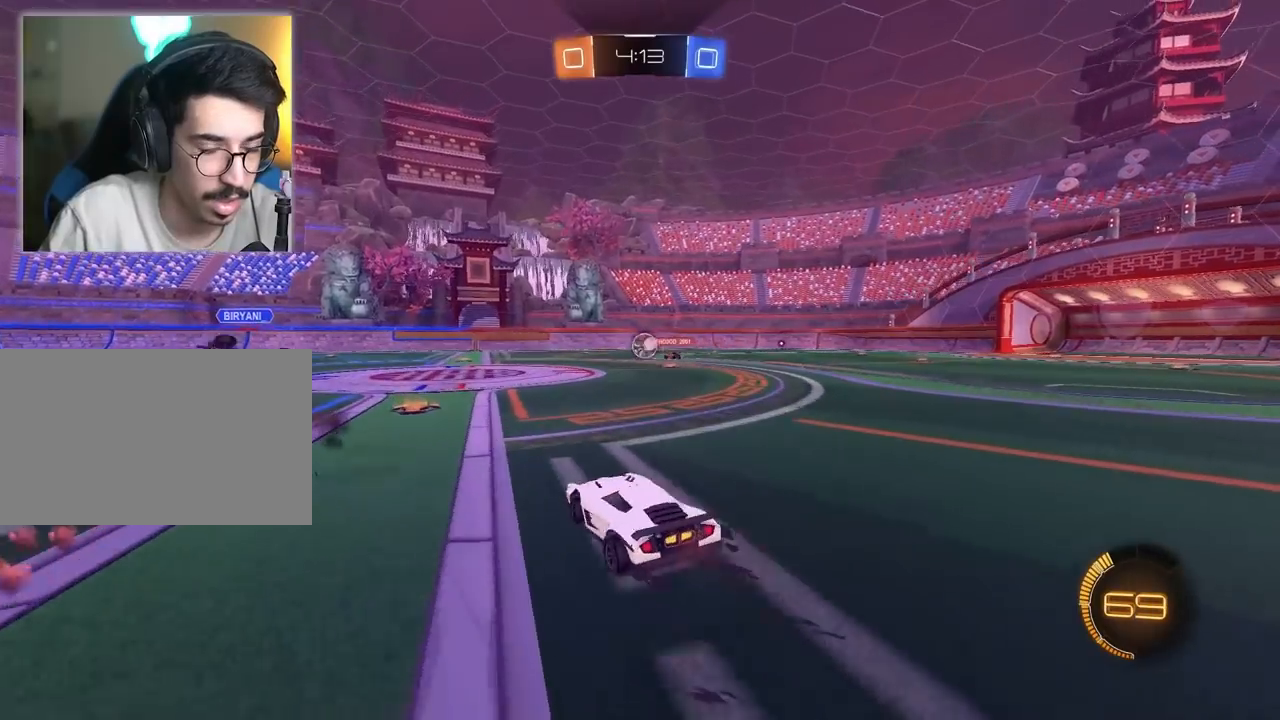
Gameplay with keyboard and mouse; each line is a JSON object with the keys and mouse buttons held at the frame after it. "events" lists presses ("down") and releases ("up") of "1", "2", "3", "4", "5", "a", "alt", "c", "caps_lock", "ctrl", "d", "e", "f", "g", "q", "r", "s", "shift", "space", "t", "tab", "v", "w", "x", "z", "mouse_left", "mouse_wheel" and "mouse_right" between this image and that frame as [ms after this image, input, new state], when the widget could be followed in between. "mouse_left", "mouse_wheel", "mouse_right" = the "left", "wheel", "right" buttons of the "mouse" list. No other keys are recorded. "wheel" means that the mouse wheel is clicked or scrolled. "mouse_move" is the direction in which the mouse moves at that frame (one of eight, or "still"), when it could be read.
{"keys": ["d", "w"], "mouse": [], "mouse_move": "still", "events": [[50, "d", "up"], [150, "a", "down"], [283, "a", "up"], [283, "d", "down"]]}
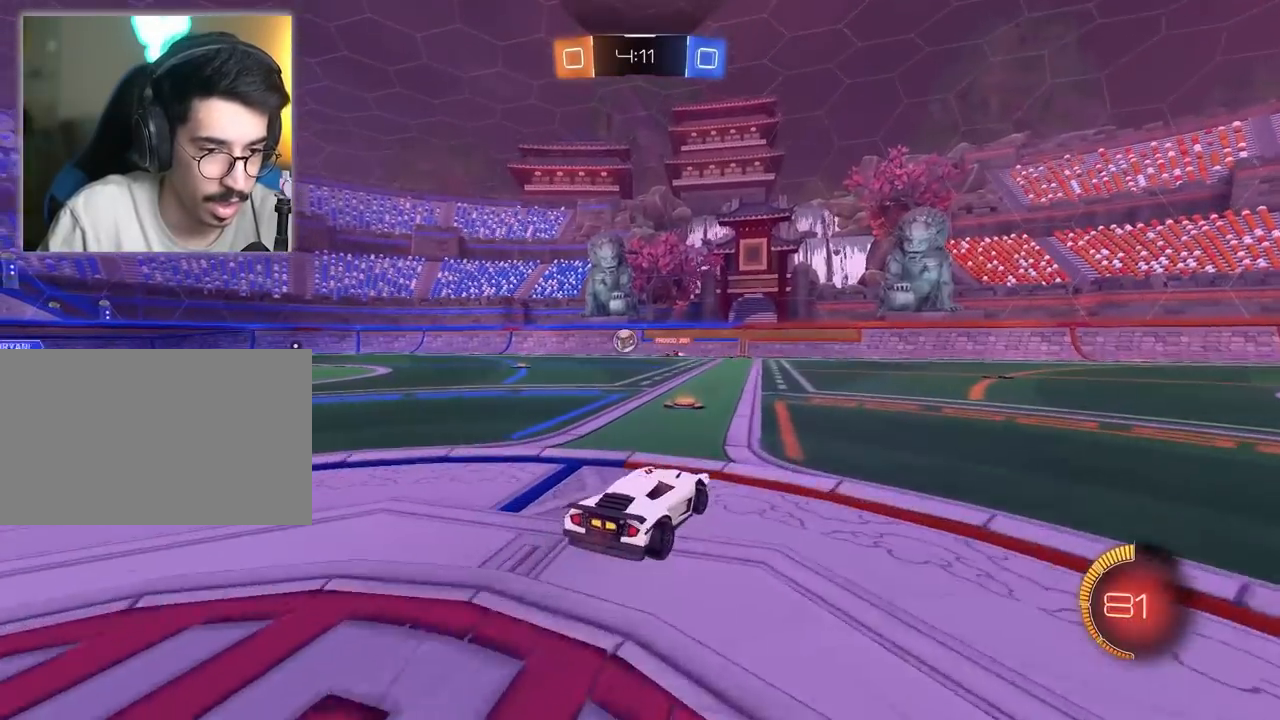
{"keys": ["a", "w"], "mouse": [], "mouse_move": "still", "events": [[83, "a", "down"], [83, "d", "up"]]}
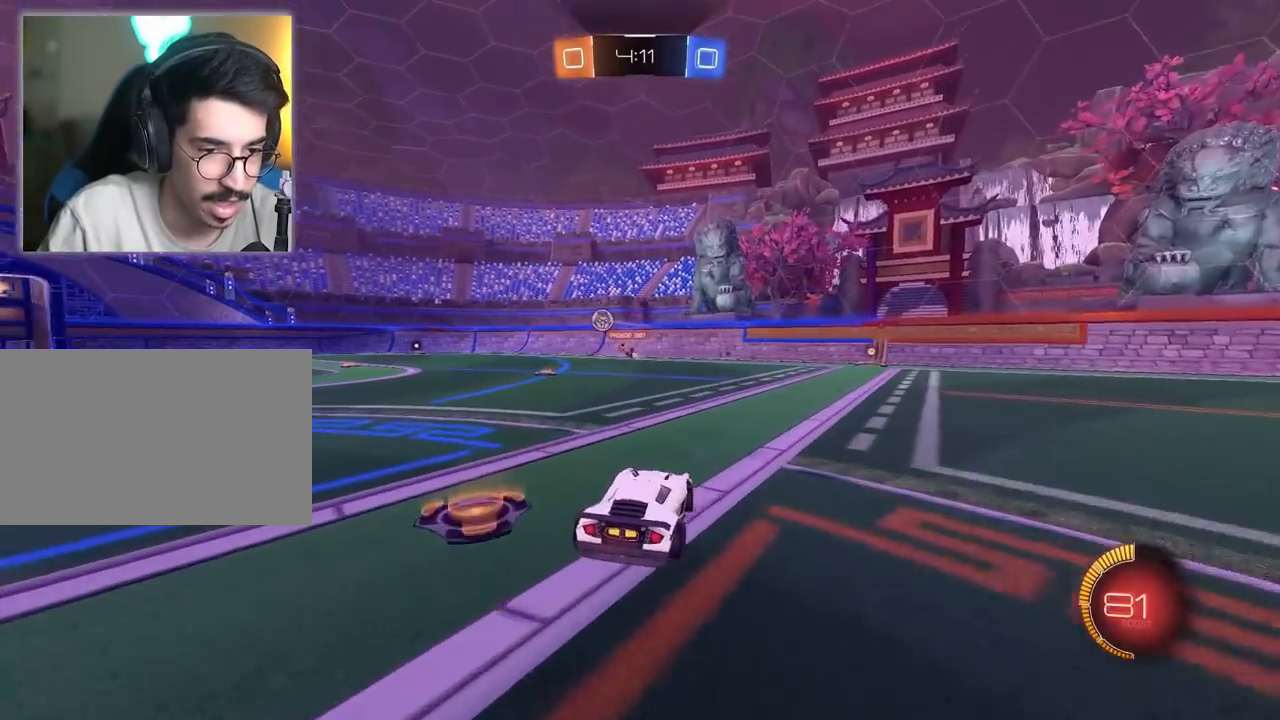
{"keys": ["d", "w"], "mouse": [], "mouse_move": "still", "events": [[283, "a", "up"], [333, "d", "down"]]}
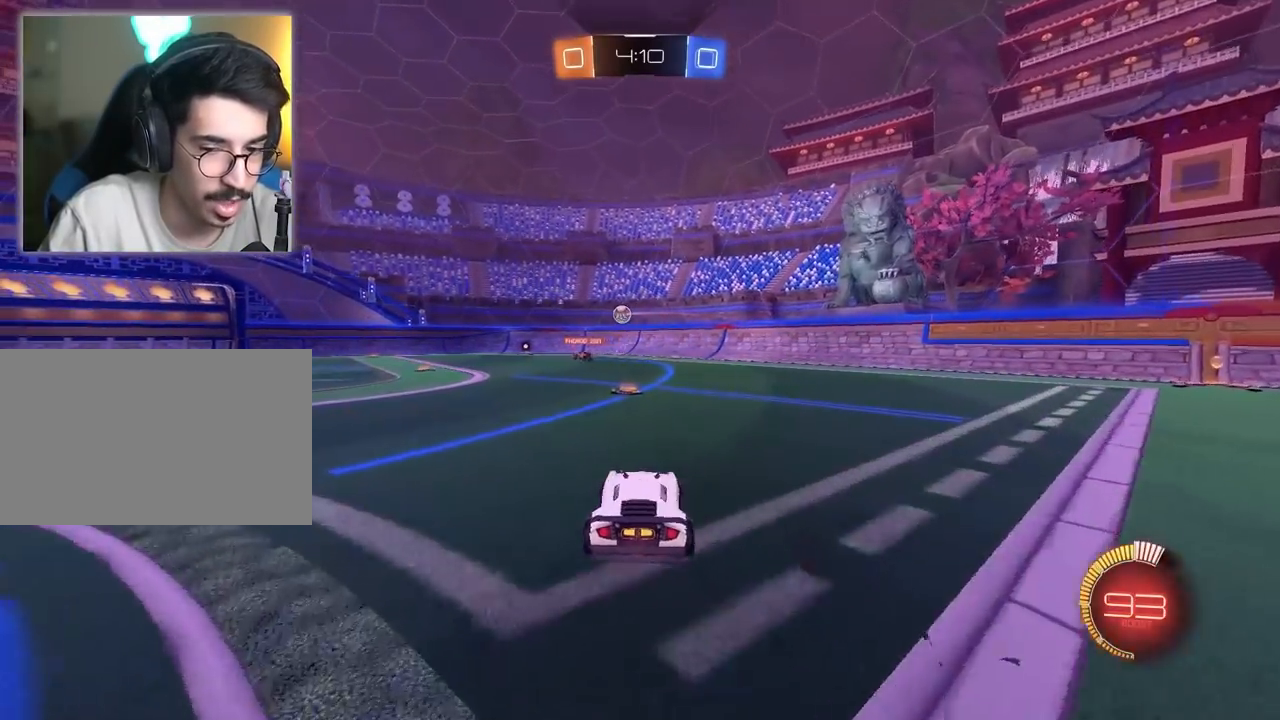
{"keys": ["a", "w"], "mouse": [], "mouse_move": "still", "events": [[17, "d", "up"], [117, "a", "down"], [350, "a", "up"], [500, "a", "down"]]}
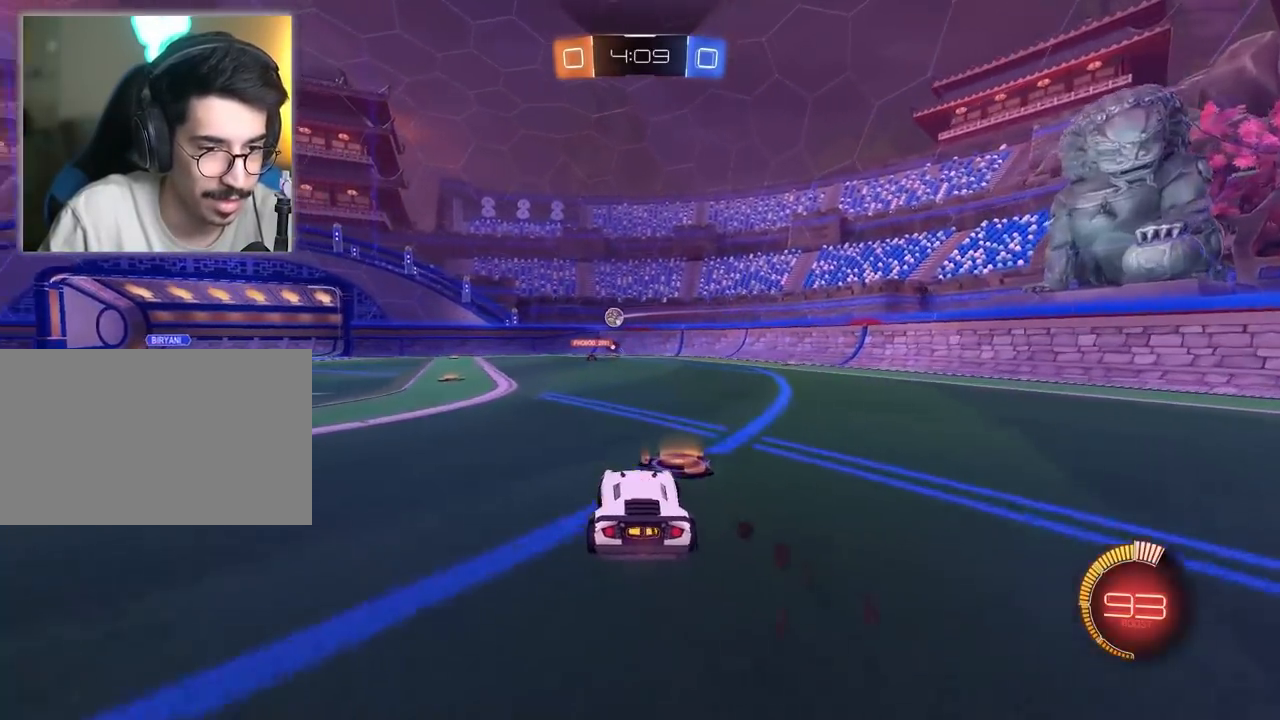
{"keys": ["a"], "mouse": [], "mouse_move": "still", "events": [[67, "mouse_left", "down"], [67, "w", "up"], [150, "mouse_left", "up"]]}
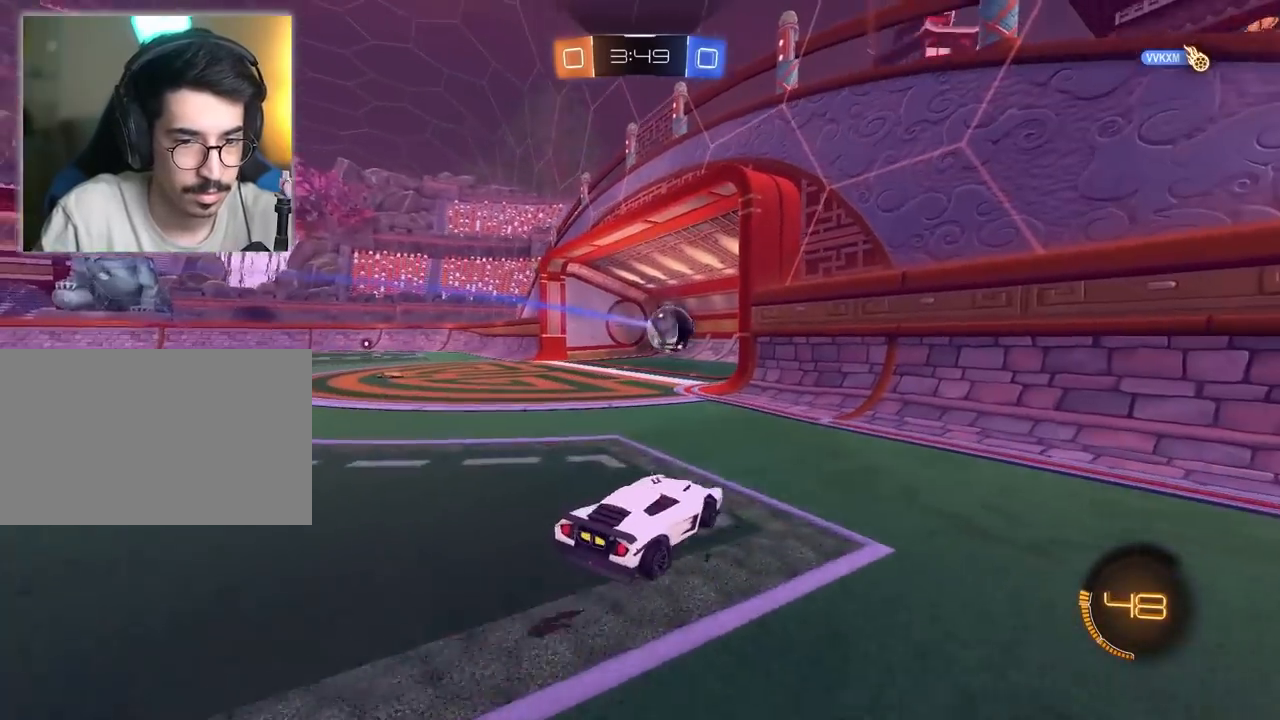
{"keys": [], "mouse": [], "mouse_move": "still", "events": [[400, "a", "up"]]}
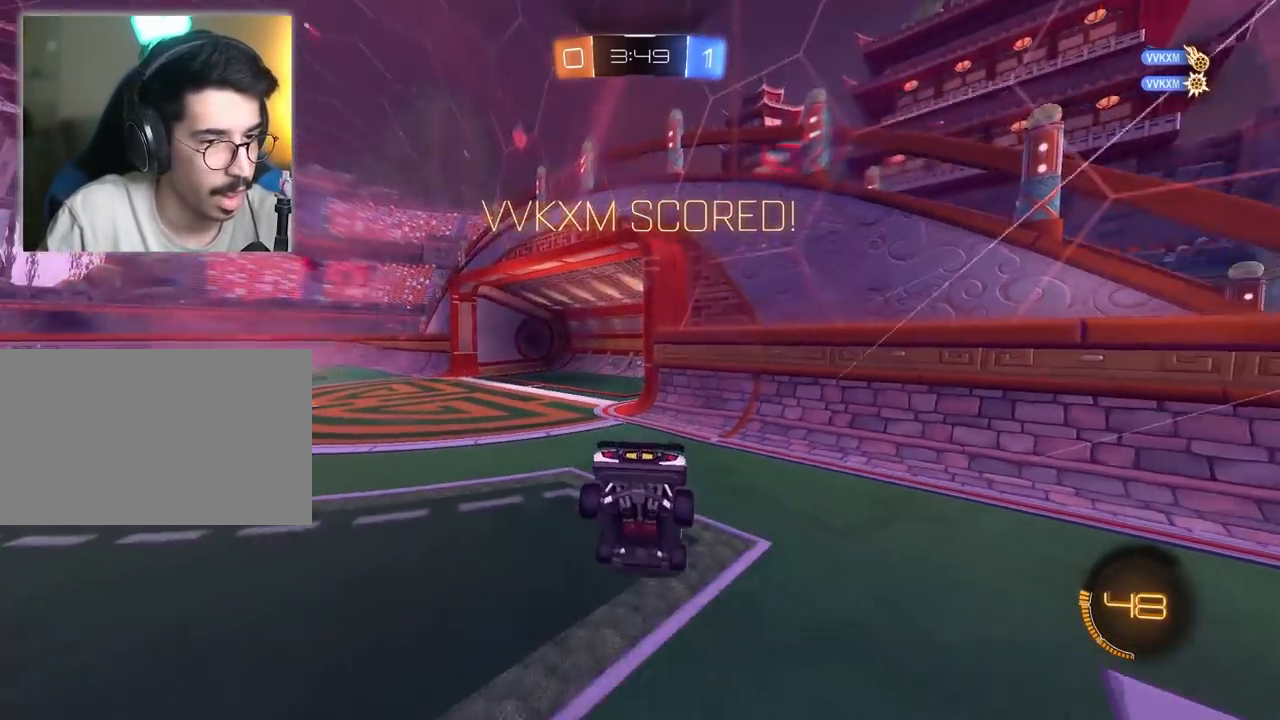
{"keys": ["a", "w"], "mouse": ["left"], "mouse_move": "still", "events": [[117, "d", "down"], [117, "mouse_left", "down"], [117, "w", "down"], [350, "a", "down"], [350, "d", "up"]]}
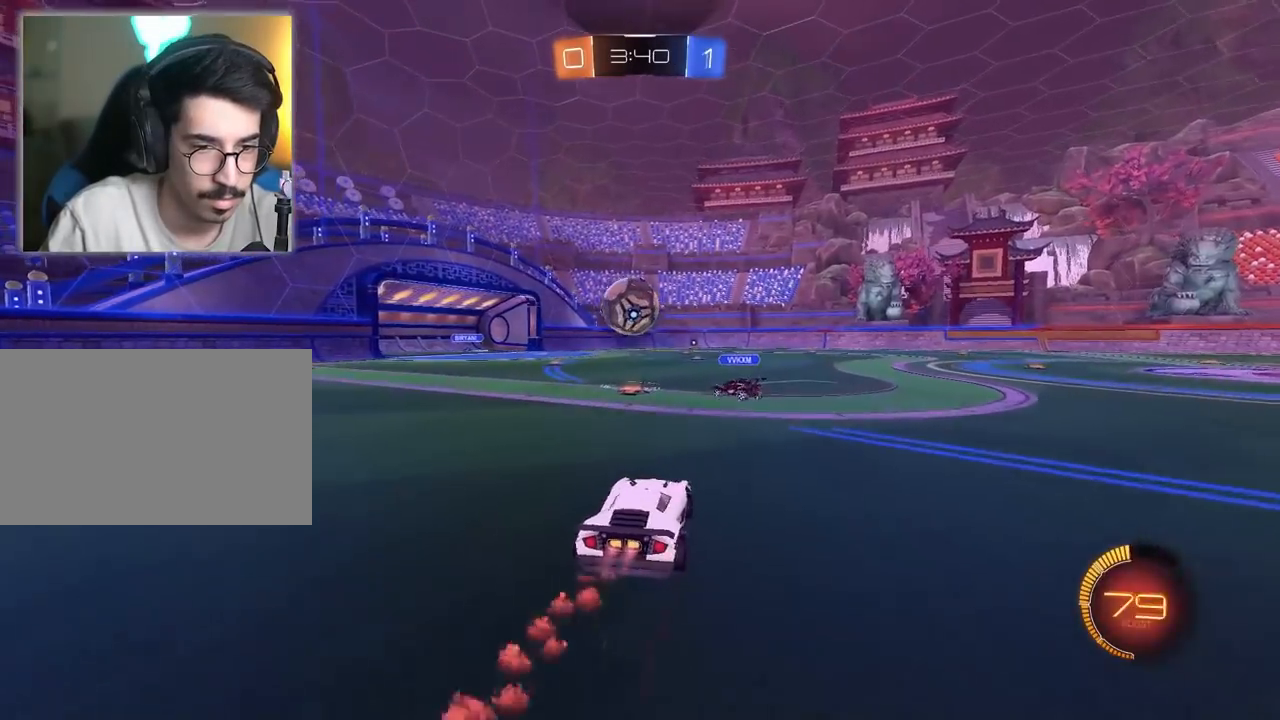
{"keys": [], "mouse": [], "mouse_move": "still", "events": [[33, "a", "up"], [83, "w", "up"], [133, "mouse_left", "up"], [183, "s", "down"], [267, "a", "down"], [500, "a", "up"], [500, "s", "up"]]}
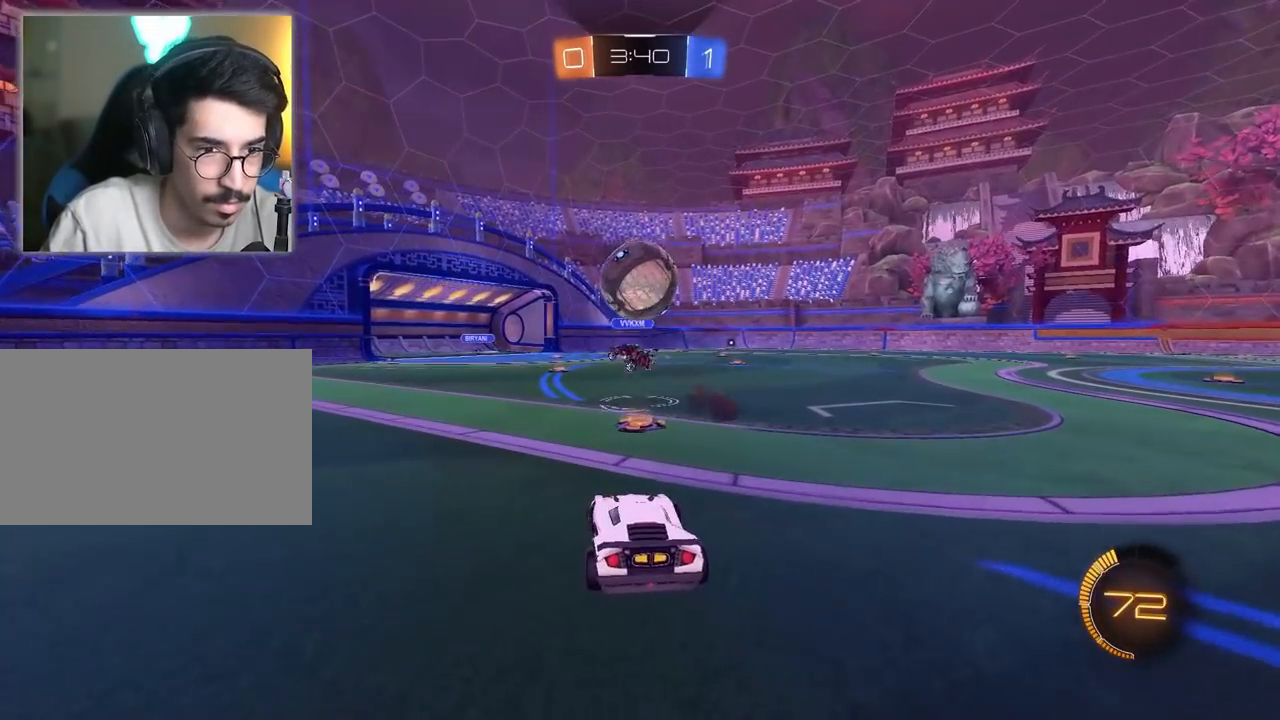
{"keys": ["w"], "mouse": ["left"], "mouse_move": "still", "events": [[150, "d", "down"], [150, "w", "down"], [333, "d", "up"], [383, "a", "down"], [383, "mouse_left", "down"], [433, "a", "up"]]}
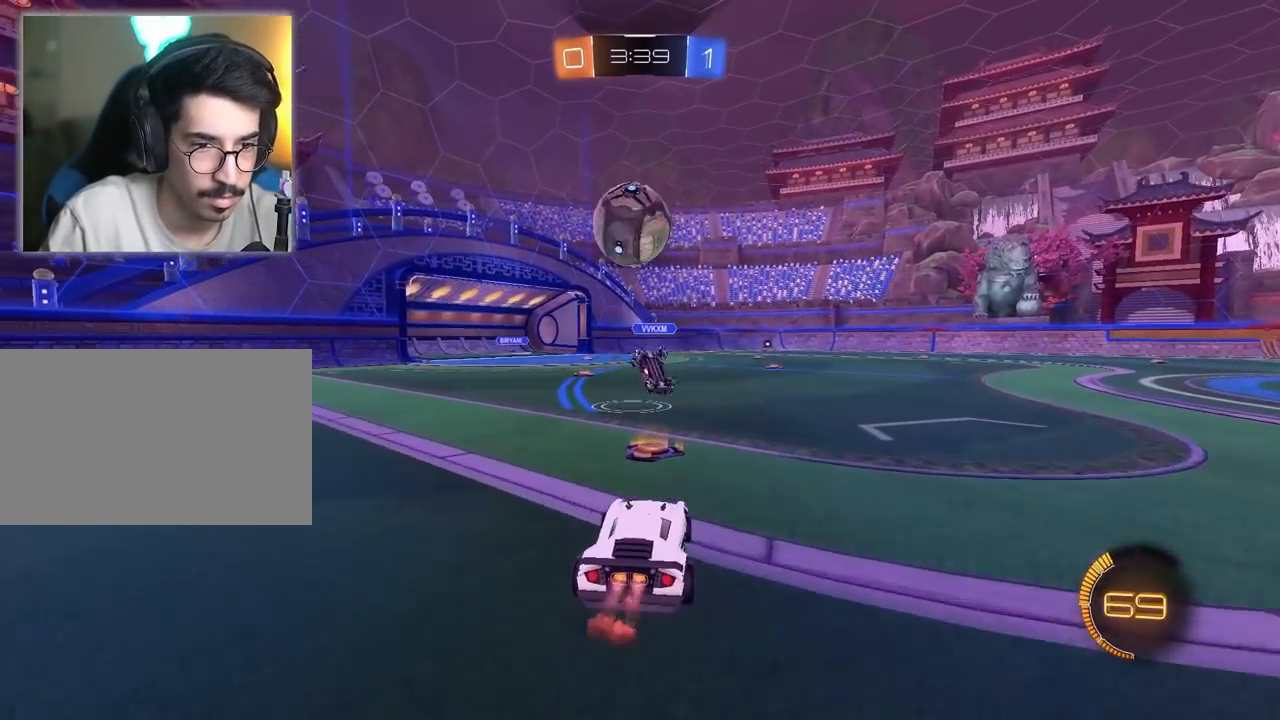
{"keys": [], "mouse": ["left", "right"], "mouse_move": "still", "events": [[117, "a", "down"], [200, "a", "up"], [250, "mouse_left", "up"], [250, "w", "up"], [350, "mouse_right", "down"], [400, "mouse_left", "down"], [400, "s", "down"], [483, "s", "up"]]}
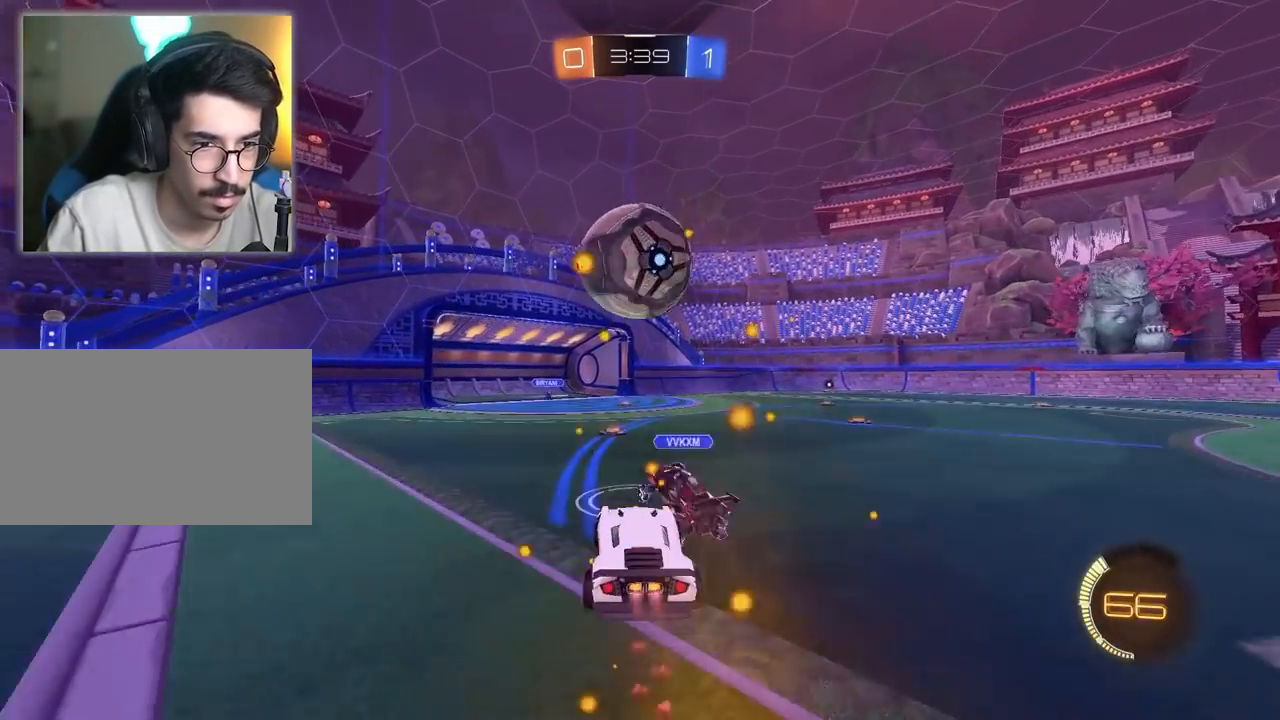
{"keys": [], "mouse": [], "mouse_move": "up", "events": [[167, "mouse_left", "up"], [167, "mouse_right", "up"], [217, "d", "down"], [217, "w", "down"], [267, "mouse_left", "down"], [267, "mouse_right", "down"], [417, "mouse_left", "up"], [417, "mouse_right", "up"], [500, "d", "up"], [500, "w", "up"]]}
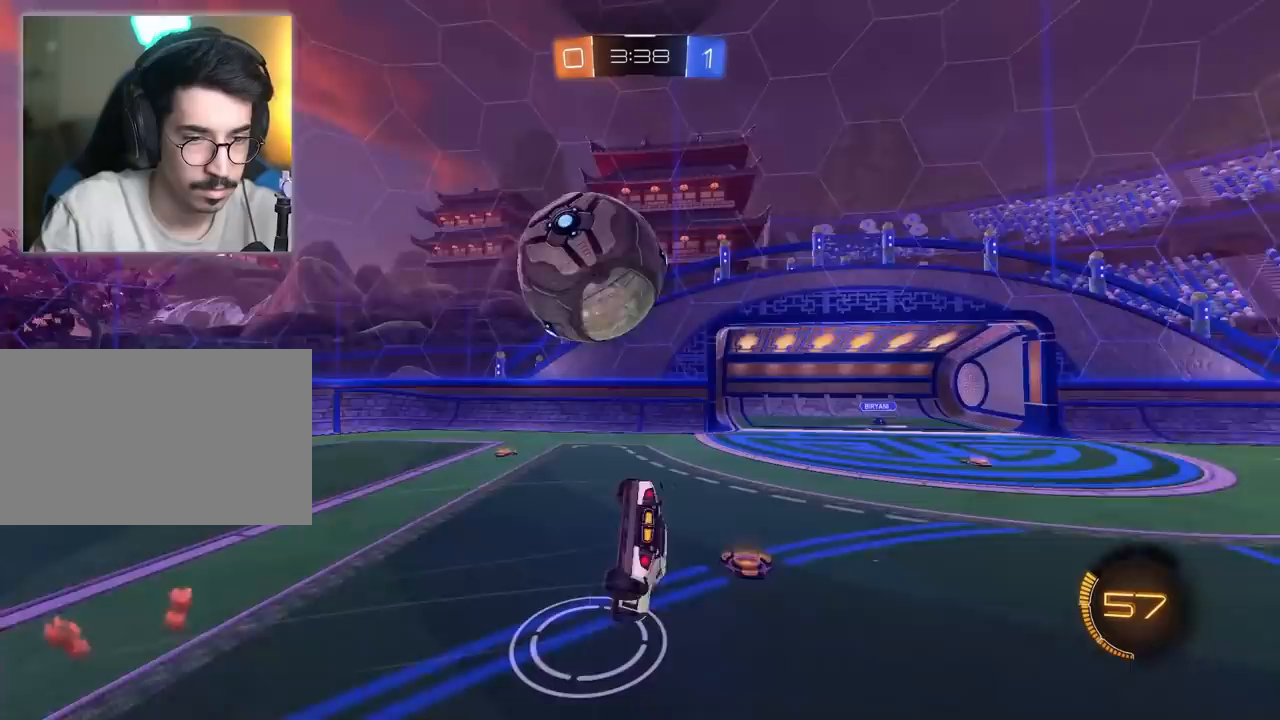
{"keys": [], "mouse": [], "mouse_move": "still", "events": []}
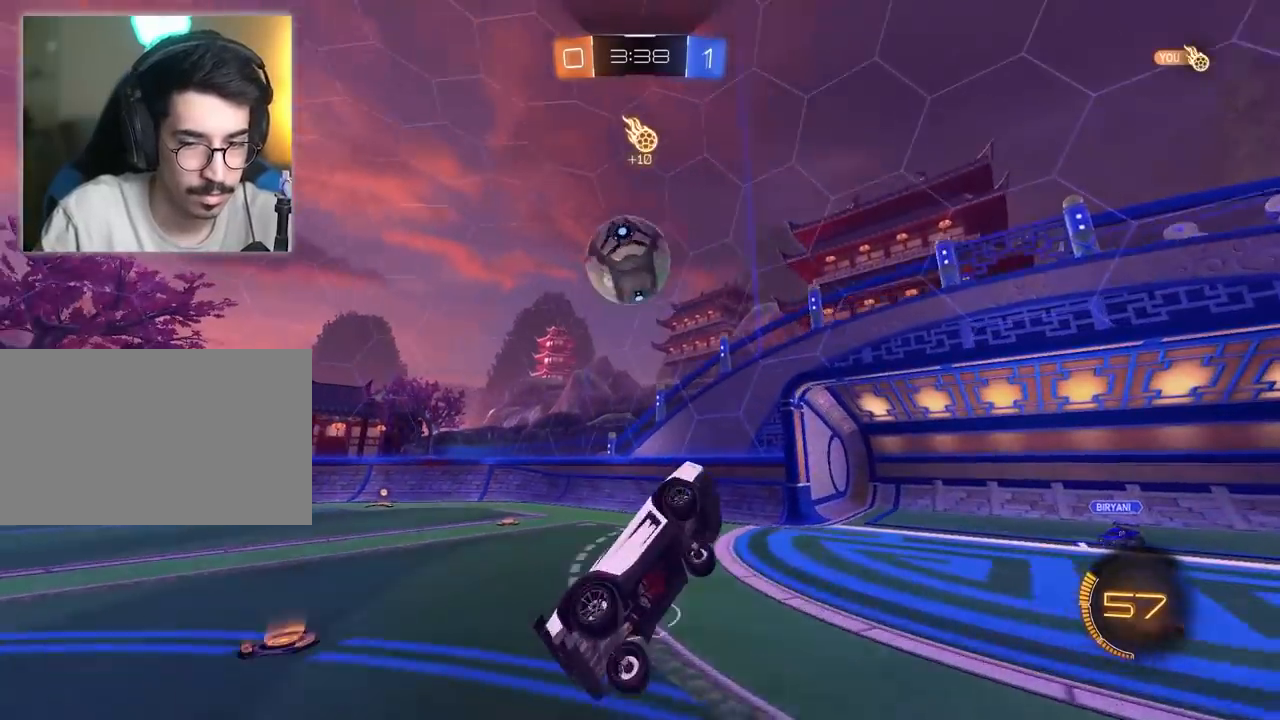
{"keys": ["d"], "mouse": ["left"], "mouse_move": "still", "events": [[433, "mouse_left", "down"], [483, "d", "down"]]}
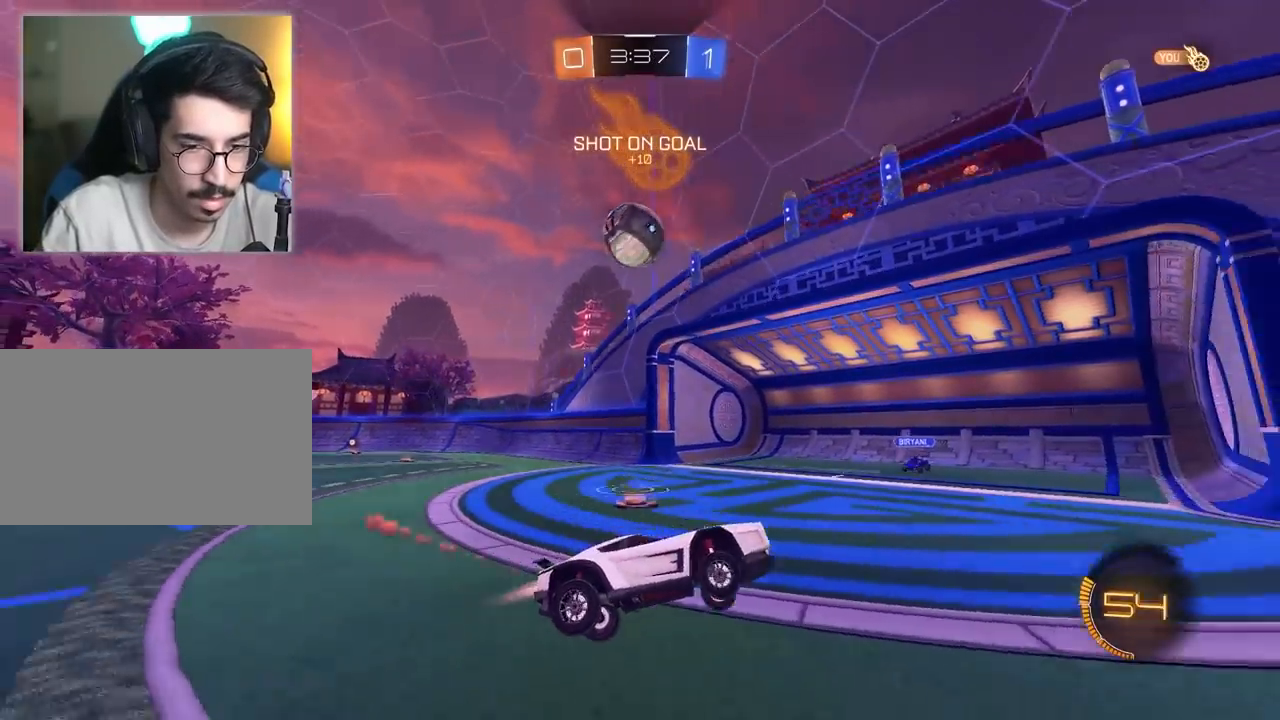
{"keys": ["d", "w"], "mouse": ["left"], "mouse_move": "still", "events": [[33, "w", "down"], [183, "mouse_left", "up"], [400, "mouse_left", "down"]]}
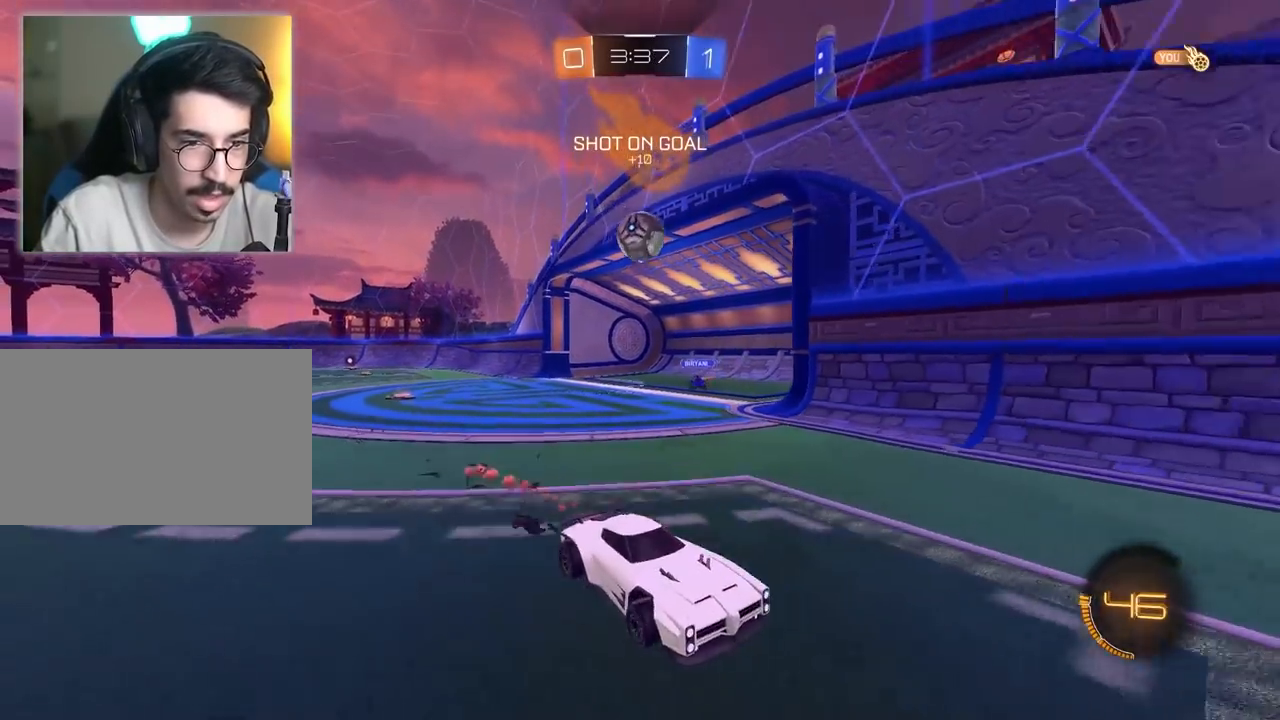
{"keys": ["w"], "mouse": [], "mouse_move": "still", "events": [[150, "d", "up"], [233, "mouse_left", "up"], [383, "a", "down"], [467, "a", "up"]]}
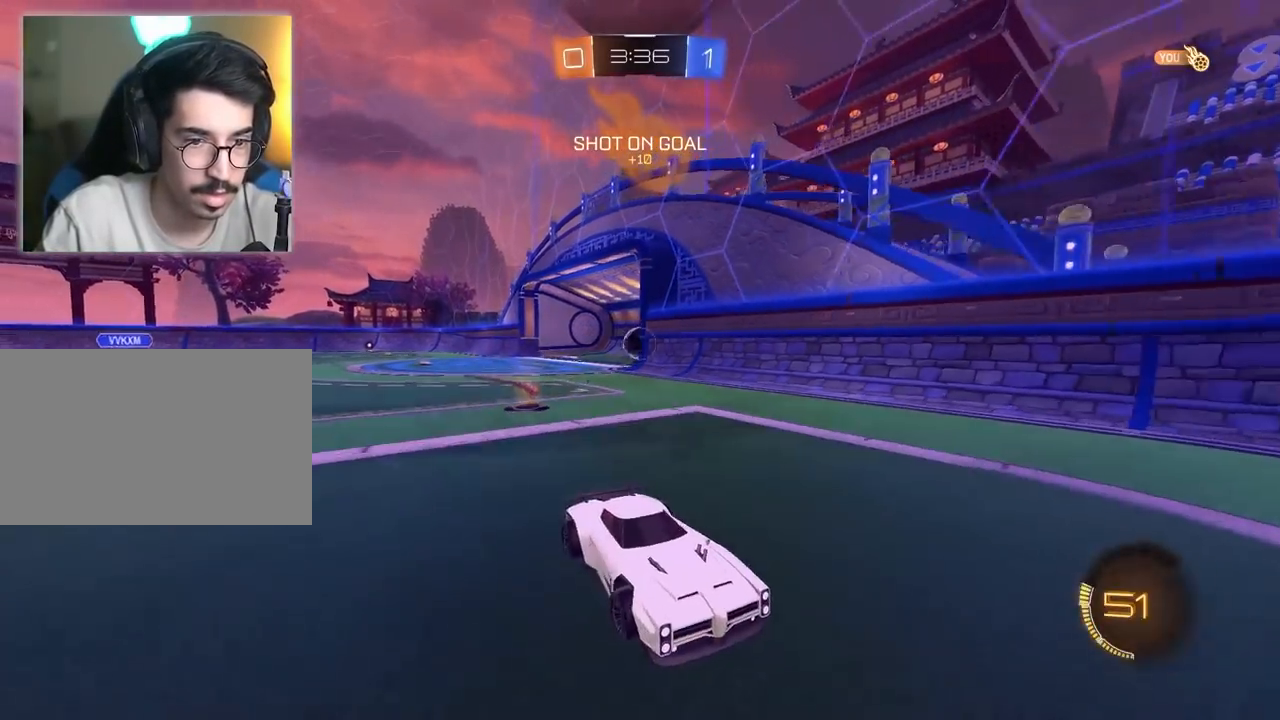
{"keys": ["d", "w"], "mouse": ["left"], "mouse_move": "still", "events": [[17, "d", "down"], [433, "mouse_left", "down"]]}
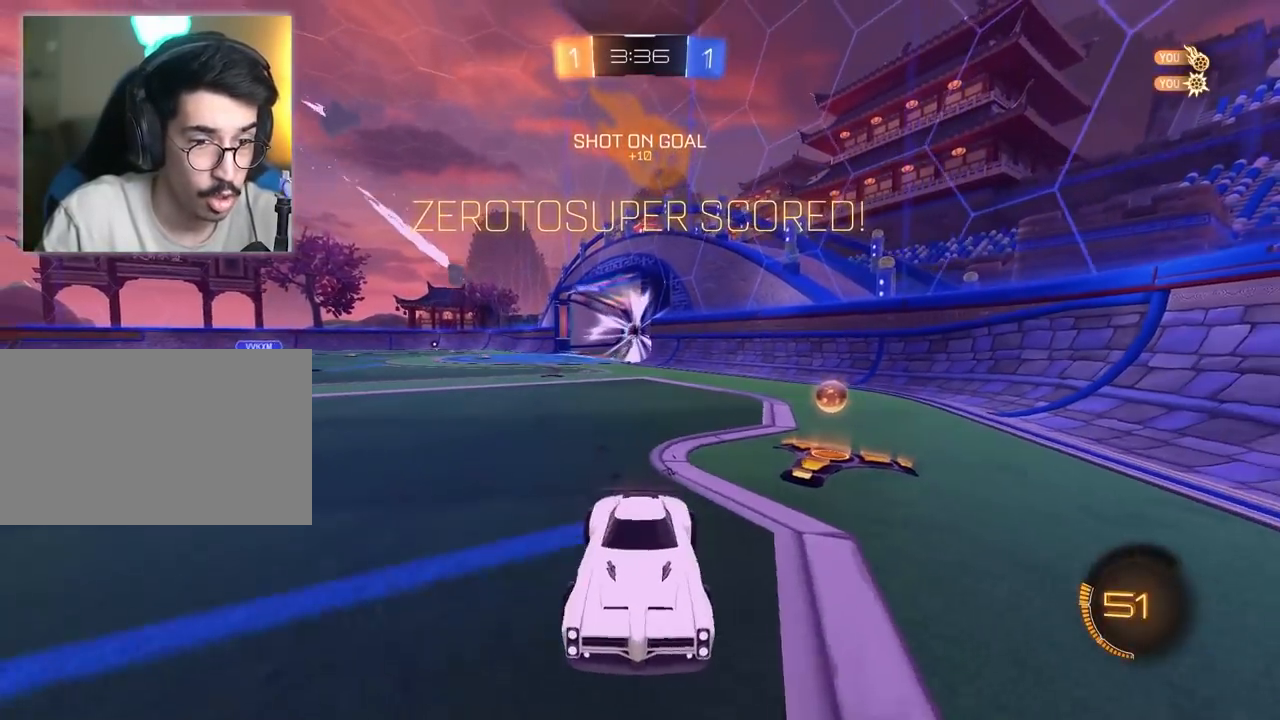
{"keys": ["d", "w"], "mouse": [], "mouse_move": "still", "events": [[133, "mouse_left", "up"]]}